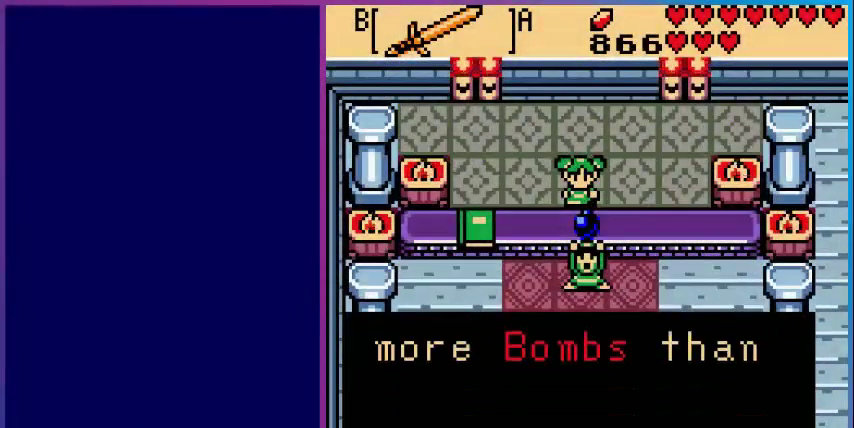
Gameplay with a controller (Nintendo layout); each line is a JSON object with the inputs held at the frame after it. "events" lists button and stick changes between this image and that frame as [ms after this image, input, new state], when the widget could be followed in between. Not read: L3 R3.
{"buttons": [], "events": [[80, "A", "up"], [200, "A", "down"], [320, "A", "up"]]}
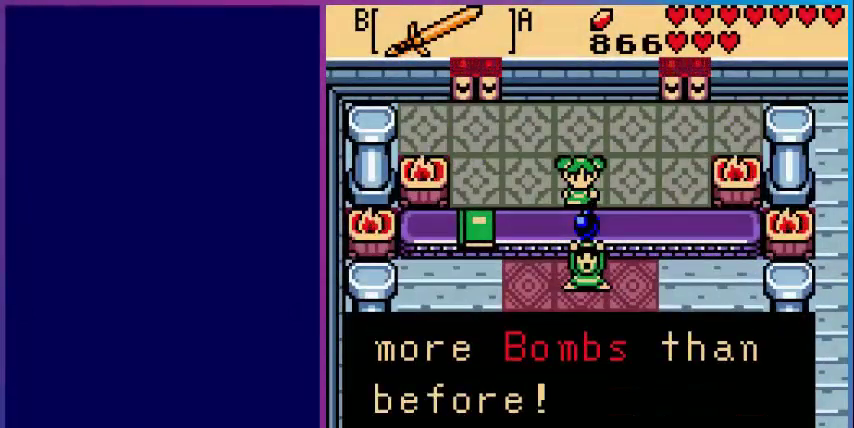
{"buttons": ["START"], "events": [[80, "A", "down"], [200, "A", "up"], [480, "START", "down"]]}
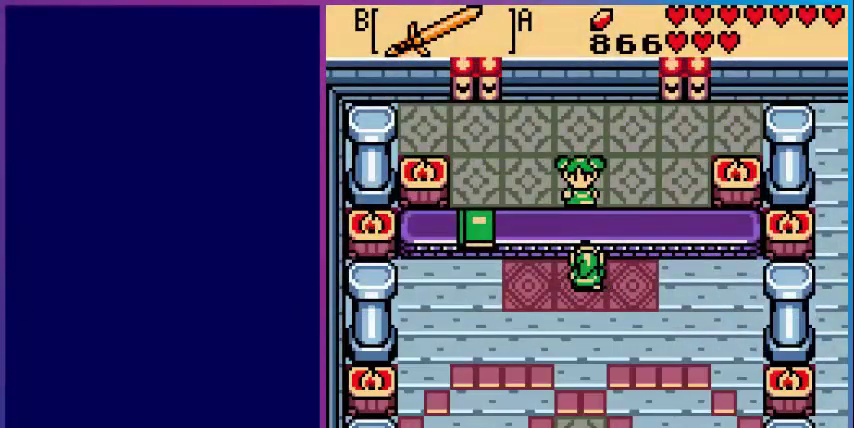
{"buttons": [], "events": [[40, "START", "up"]]}
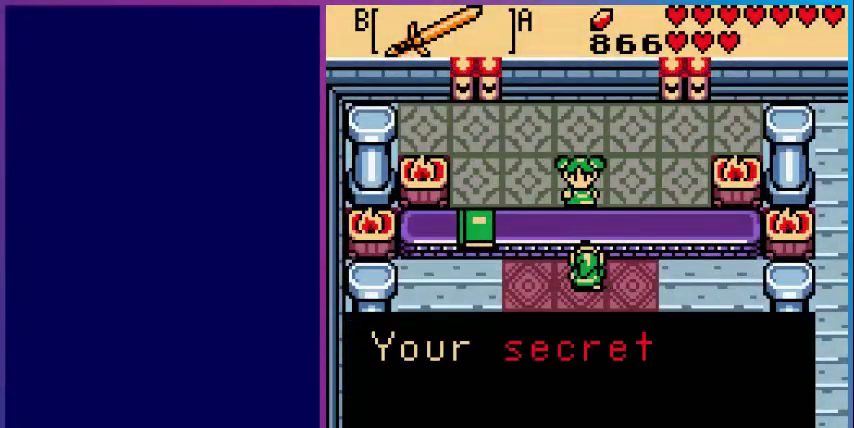
{"buttons": ["B"], "events": [[160, "A", "down"], [280, "A", "up"], [400, "B", "down"]]}
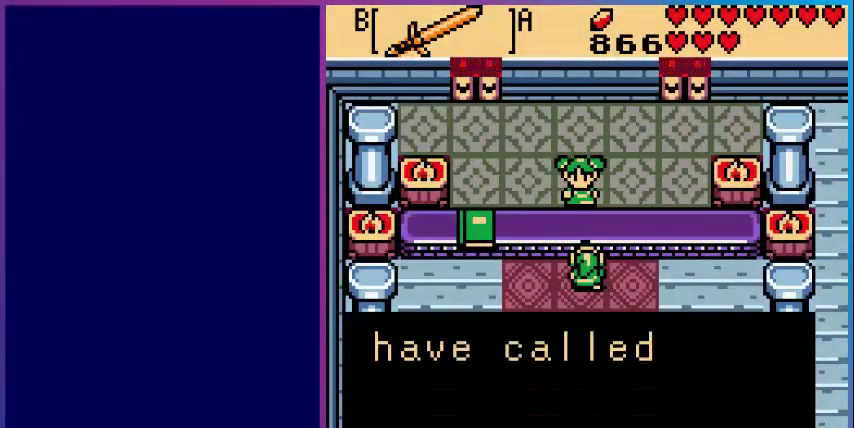
{"buttons": ["B"], "events": [[80, "B", "up"], [160, "B", "down"], [280, "B", "up"], [480, "B", "down"]]}
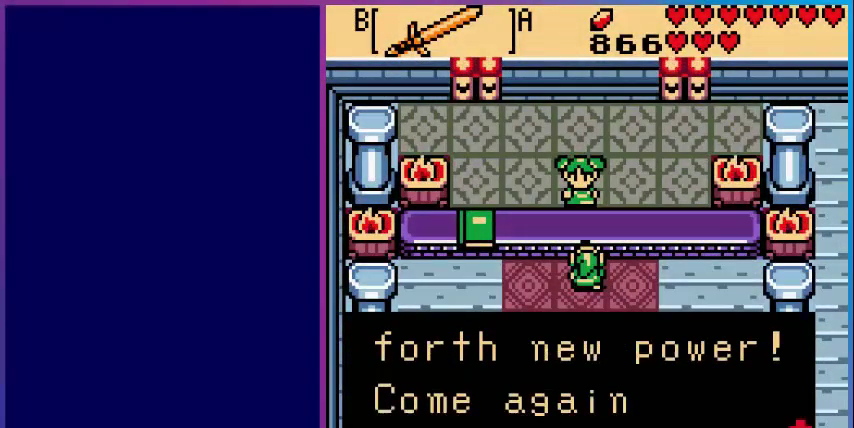
{"buttons": [], "events": [[120, "B", "up"], [400, "B", "down"], [520, "B", "up"]]}
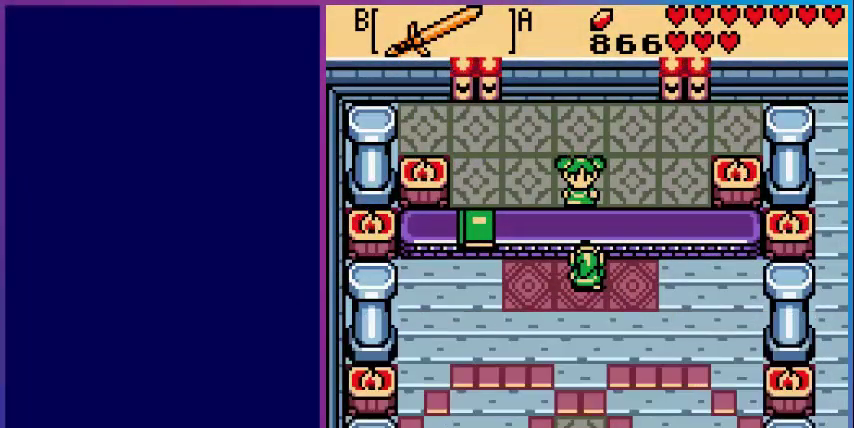
{"buttons": ["DPAD_LEFT"], "events": [[240, "DPAD_LEFT", "down"]]}
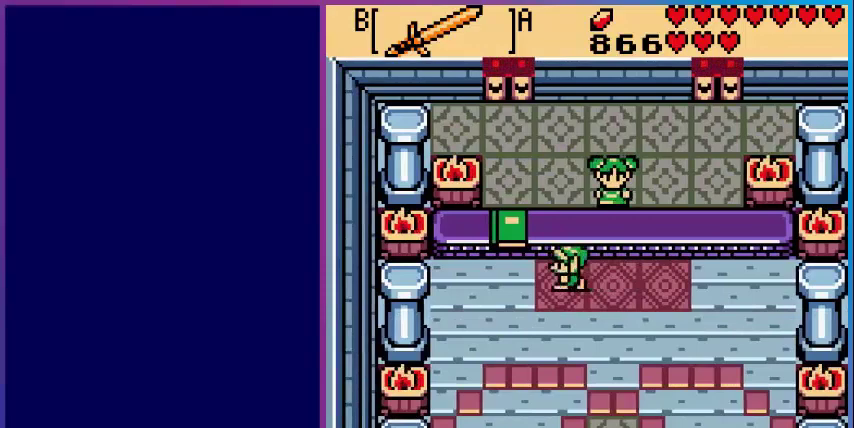
{"buttons": ["A"], "events": [[280, "DPAD_LEFT", "up"], [280, "DPAD_UP", "down"], [400, "A", "down"], [400, "DPAD_UP", "up"]]}
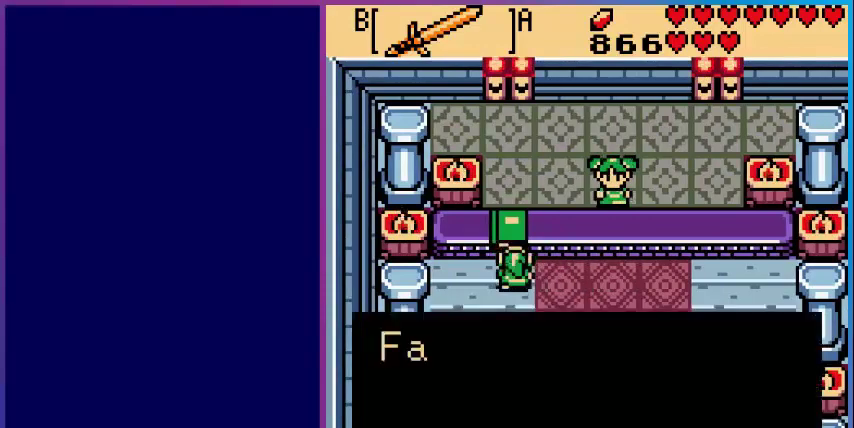
{"buttons": [], "events": [[40, "A", "up"], [400, "A", "down"], [480, "A", "up"]]}
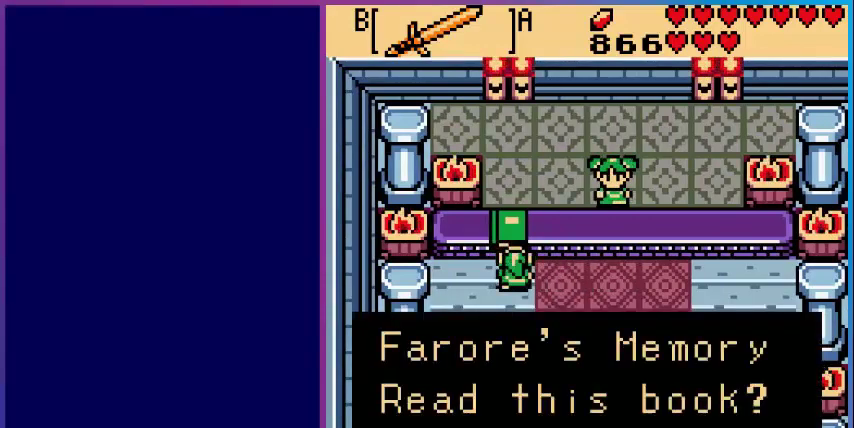
{"buttons": ["A"], "events": [[80, "A", "down"], [200, "A", "up"], [280, "A", "down"], [400, "A", "up"], [520, "A", "down"]]}
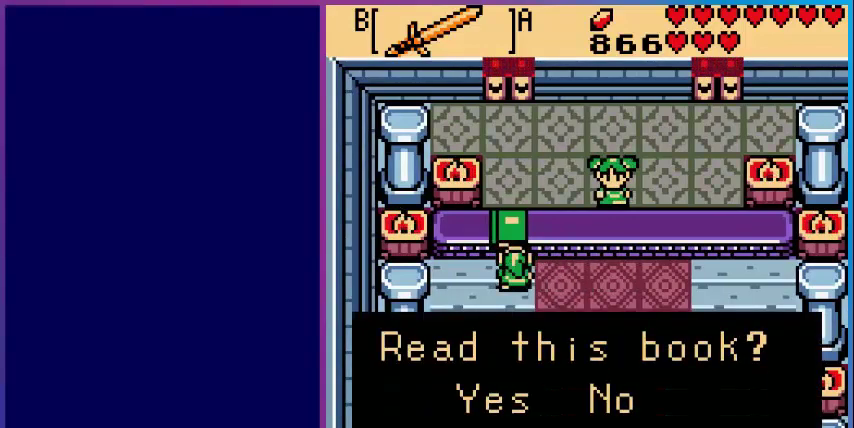
{"buttons": [], "events": [[80, "A", "up"], [280, "A", "down"], [400, "A", "up"]]}
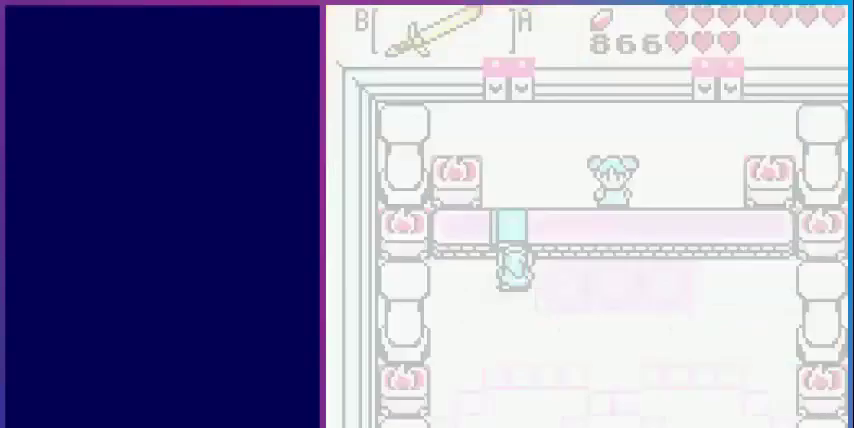
{"buttons": [], "events": []}
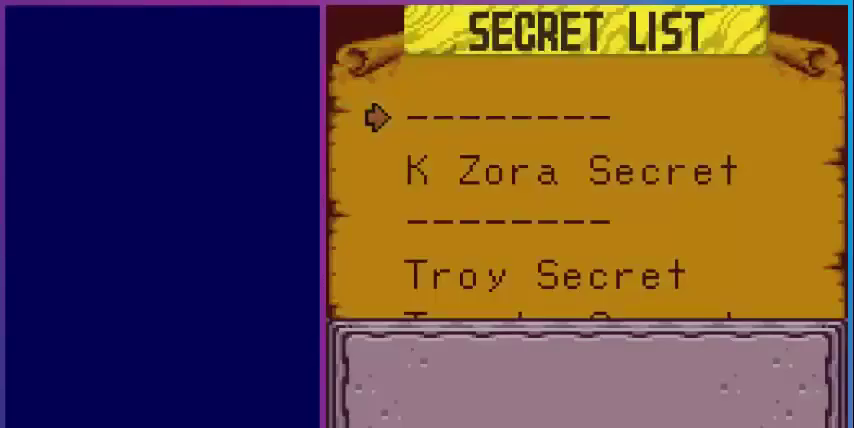
{"buttons": [], "events": [[200, "DPAD_DOWN", "down"], [280, "DPAD_DOWN", "up"], [400, "DPAD_DOWN", "down"], [480, "DPAD_DOWN", "up"]]}
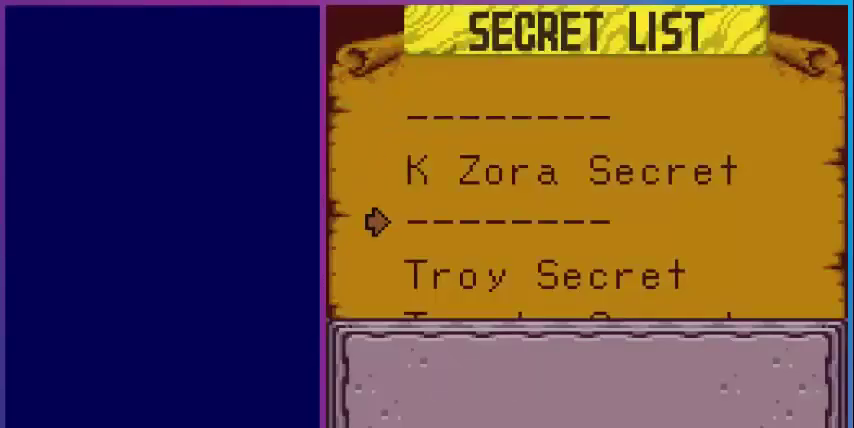
{"buttons": ["DPAD_DOWN"], "events": [[120, "DPAD_DOWN", "down"], [200, "DPAD_DOWN", "up"], [320, "DPAD_DOWN", "down"], [360, "DPAD_DOWN", "up"], [520, "DPAD_DOWN", "down"]]}
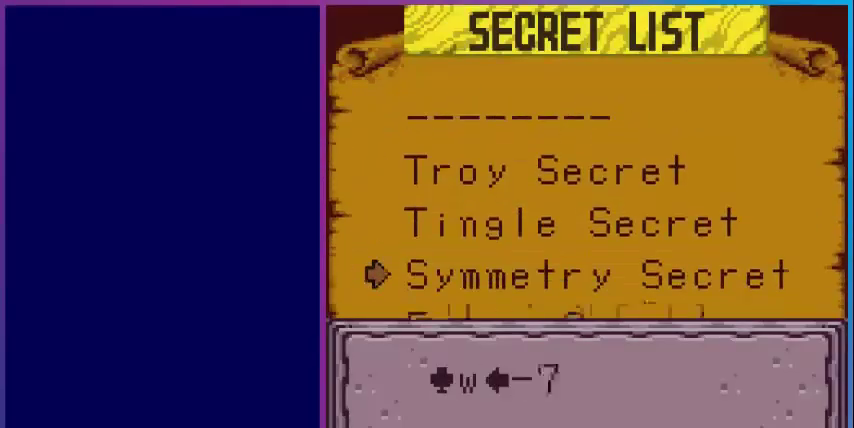
{"buttons": [], "events": [[40, "DPAD_DOWN", "up"], [160, "DPAD_DOWN", "down"], [200, "DPAD_DOWN", "up"], [320, "DPAD_DOWN", "down"], [440, "DPAD_DOWN", "up"]]}
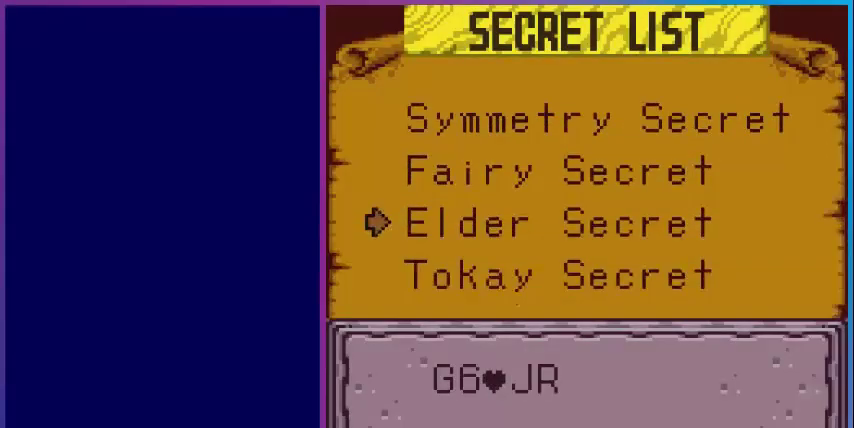
{"buttons": [], "events": [[40, "DPAD_DOWN", "down"], [160, "DPAD_DOWN", "up"], [240, "DPAD_DOWN", "down"], [360, "DPAD_DOWN", "up"]]}